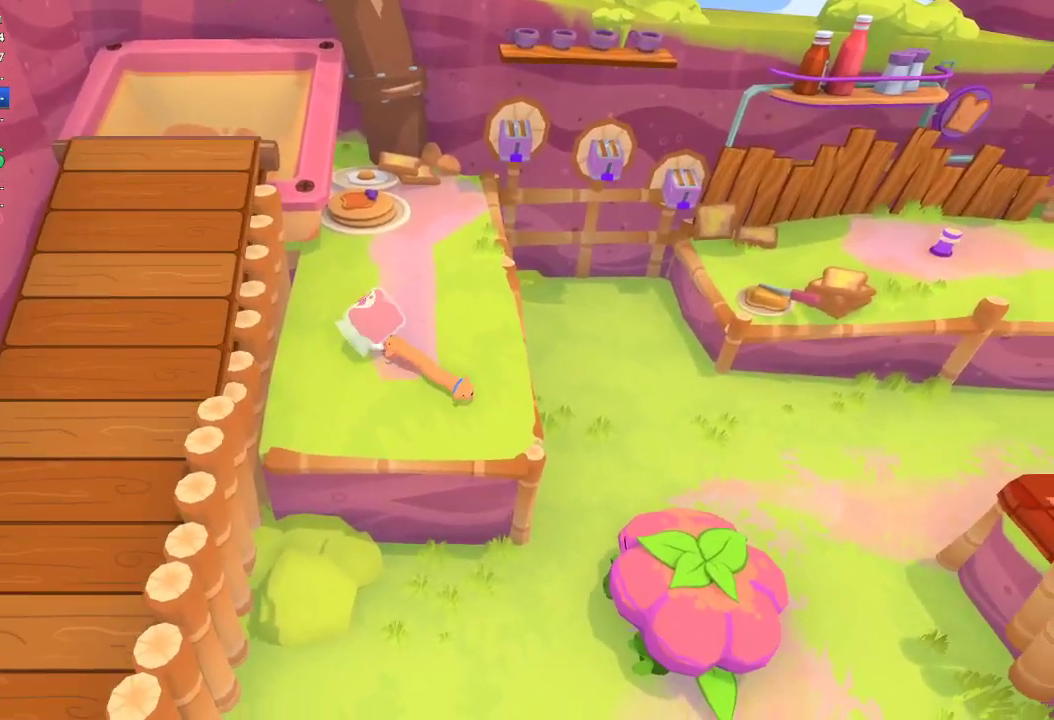
Gameplay with a controller (Xbox layout); each line is a JSON object with the inputs held at the frame after it. "events" lists button and stick changes between this image and that frame as [ms after this image, input, new state], when the widget could be followed in between.
{"buttons": [], "left_stick": "down-right", "right_stick": "right", "events": [[500, "right_stick", "right"]]}
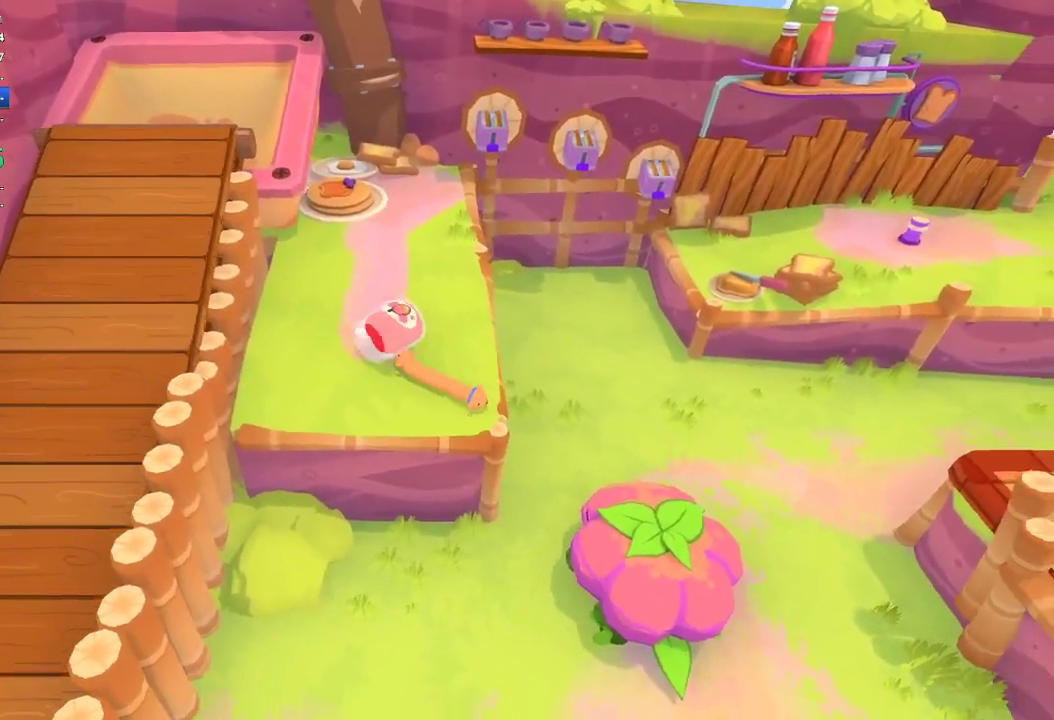
{"buttons": ["L1"], "left_stick": "down-right", "right_stick": "right", "events": [[200, "L1", "down"], [433, "L1", "up"], [500, "L1", "down"]]}
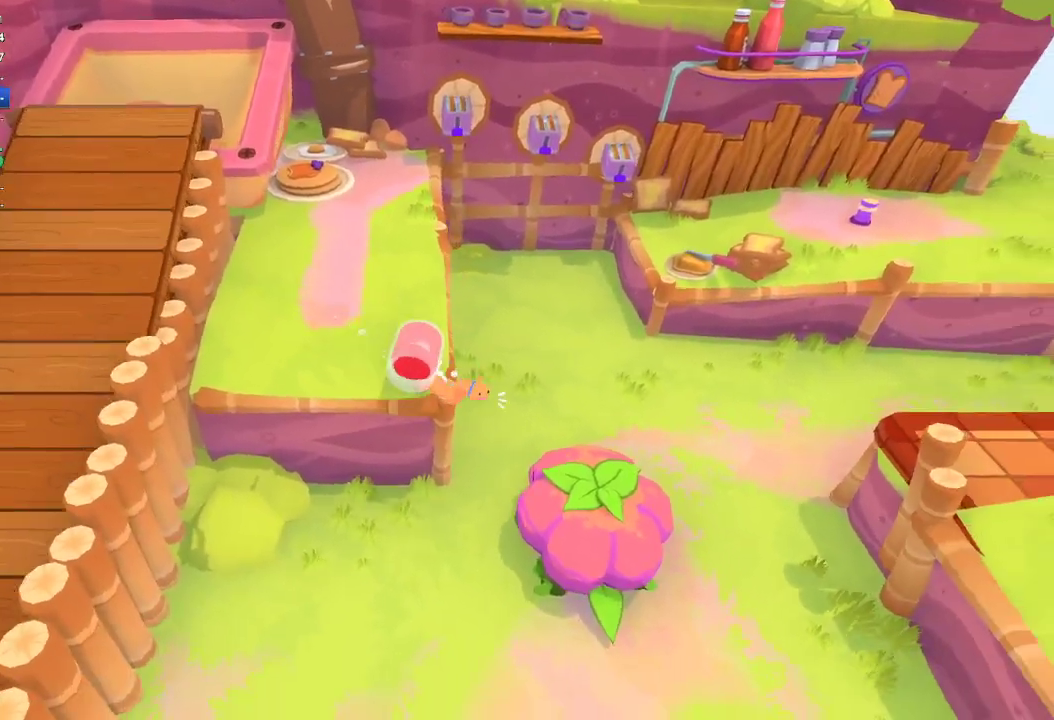
{"buttons": [], "left_stick": "up-right", "right_stick": "up-right", "events": [[33, "left_stick", "right"], [100, "L1", "up"], [267, "L1", "down"], [300, "left_stick", "up-right"], [367, "L1", "up"], [400, "right_stick", "up-right"]]}
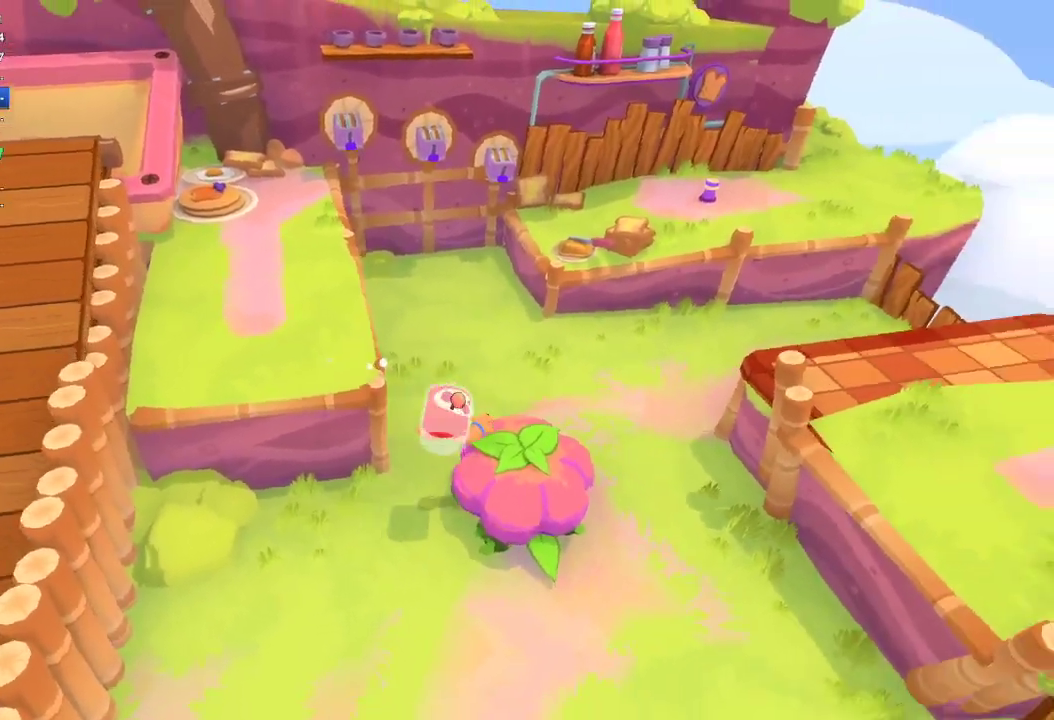
{"buttons": [], "left_stick": "right", "right_stick": "up-right", "events": [[200, "left_stick", "up"], [267, "right_stick", "up"], [400, "left_stick", "right"], [400, "right_stick", "up-right"]]}
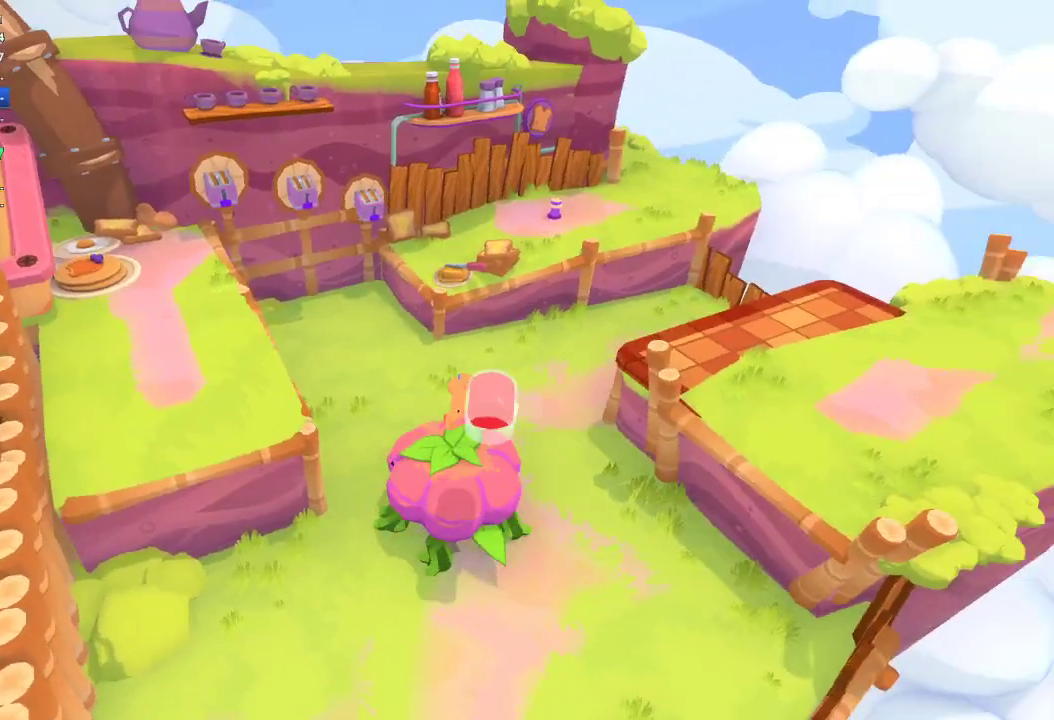
{"buttons": [], "left_stick": "right", "right_stick": "up-right", "events": [[167, "left_stick", "up-right"], [367, "L1", "down"], [467, "L1", "up"], [500, "left_stick", "right"]]}
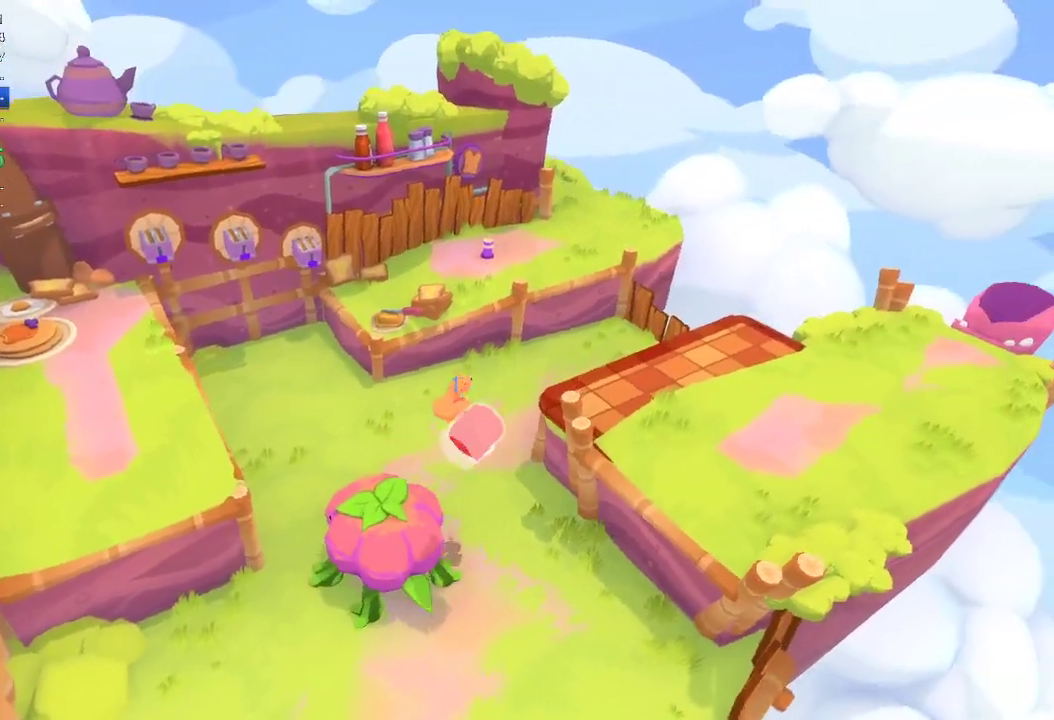
{"buttons": ["L1"], "left_stick": "right", "right_stick": "up-right", "events": [[100, "left_stick", "down-right"], [167, "L1", "down"], [400, "L1", "up"], [467, "L1", "down"], [500, "left_stick", "right"]]}
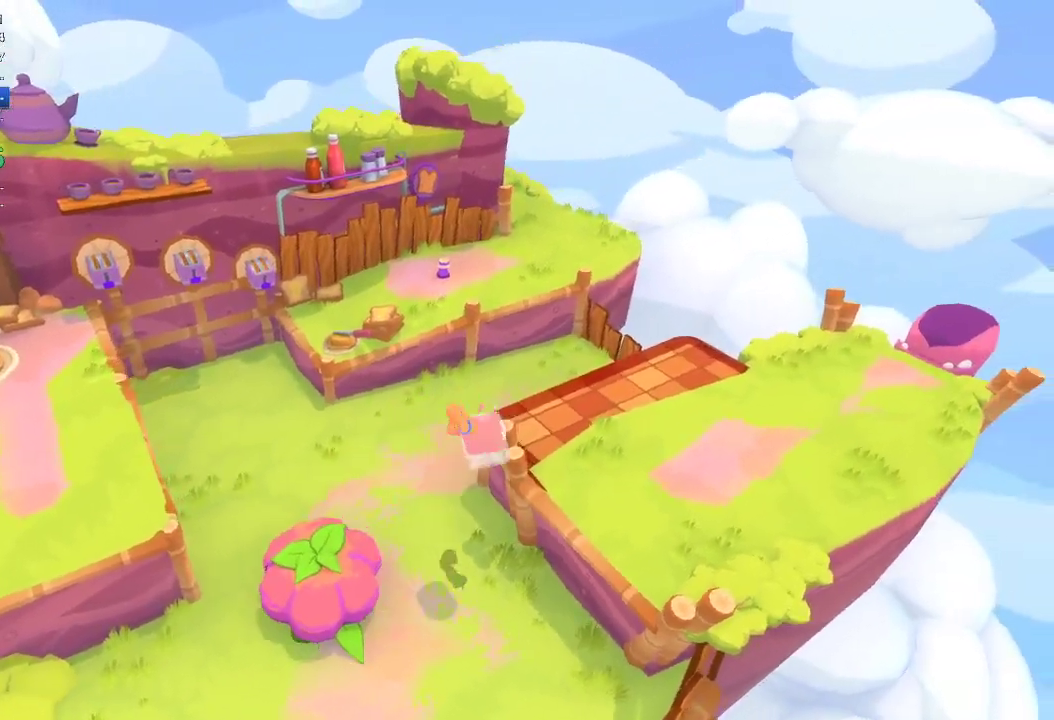
{"buttons": [], "left_stick": "right", "right_stick": "up-right", "events": [[67, "L1", "up"]]}
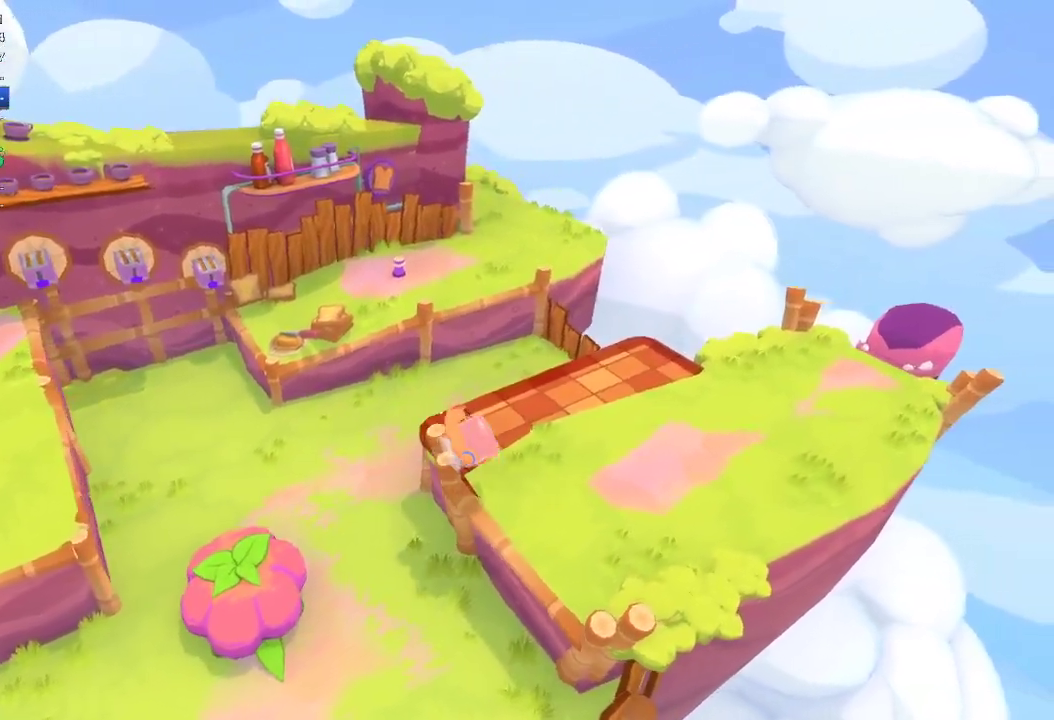
{"buttons": [], "left_stick": "right", "right_stick": "up-right", "events": []}
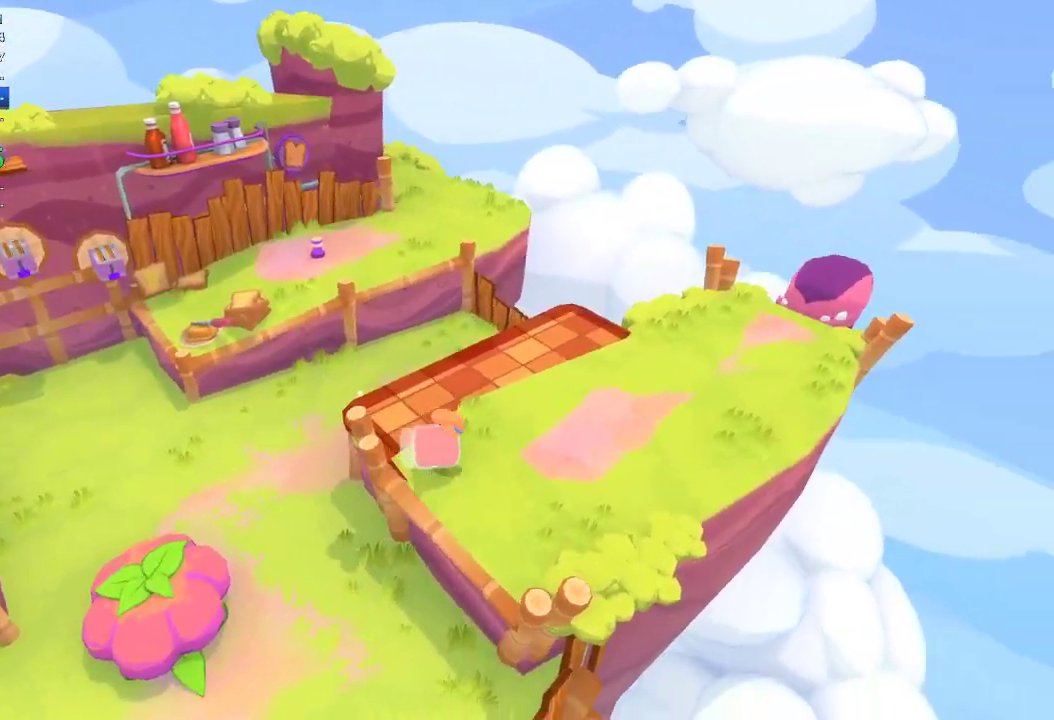
{"buttons": [], "left_stick": "up-right", "right_stick": "up-right", "events": [[200, "left_stick", "up-right"]]}
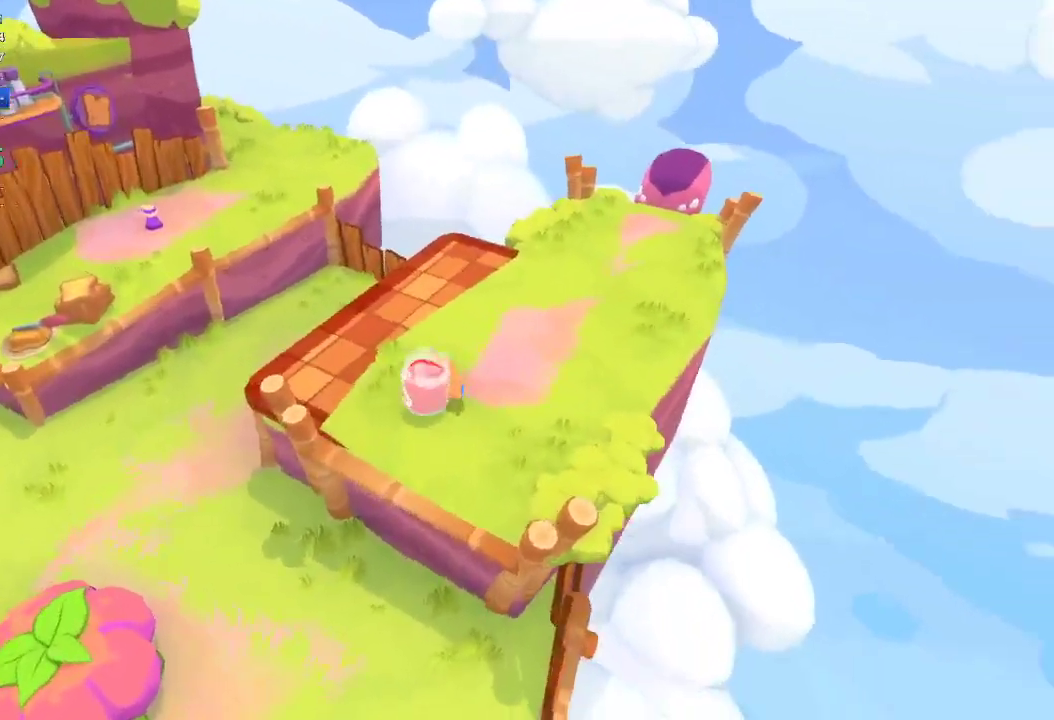
{"buttons": [], "left_stick": "up-right", "right_stick": "up-right", "events": [[100, "L1", "down"], [100, "left_stick", "up"], [167, "L1", "up"], [233, "left_stick", "up-right"]]}
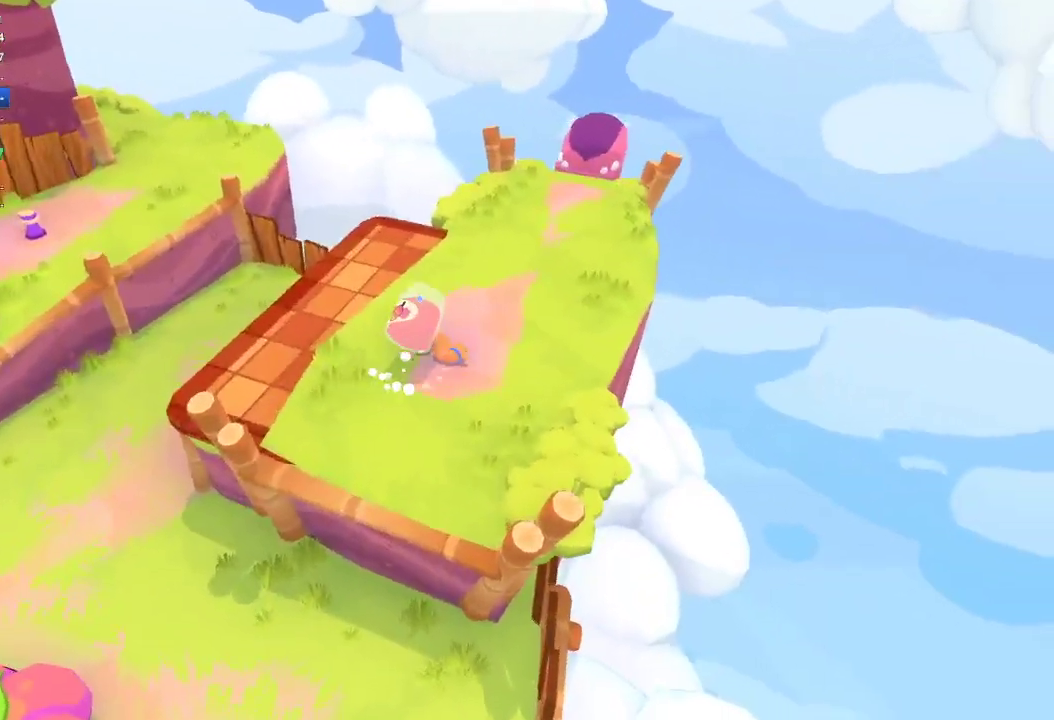
{"buttons": [], "left_stick": "up-right", "right_stick": "up-right", "events": []}
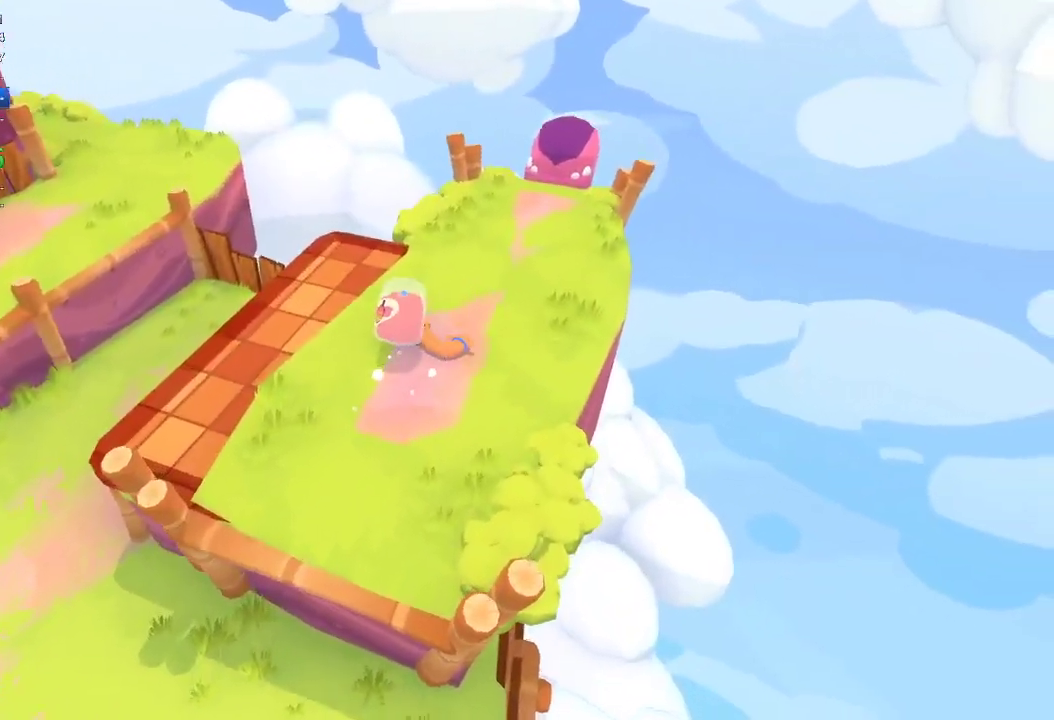
{"buttons": [], "left_stick": "up-right", "right_stick": "up-right", "events": []}
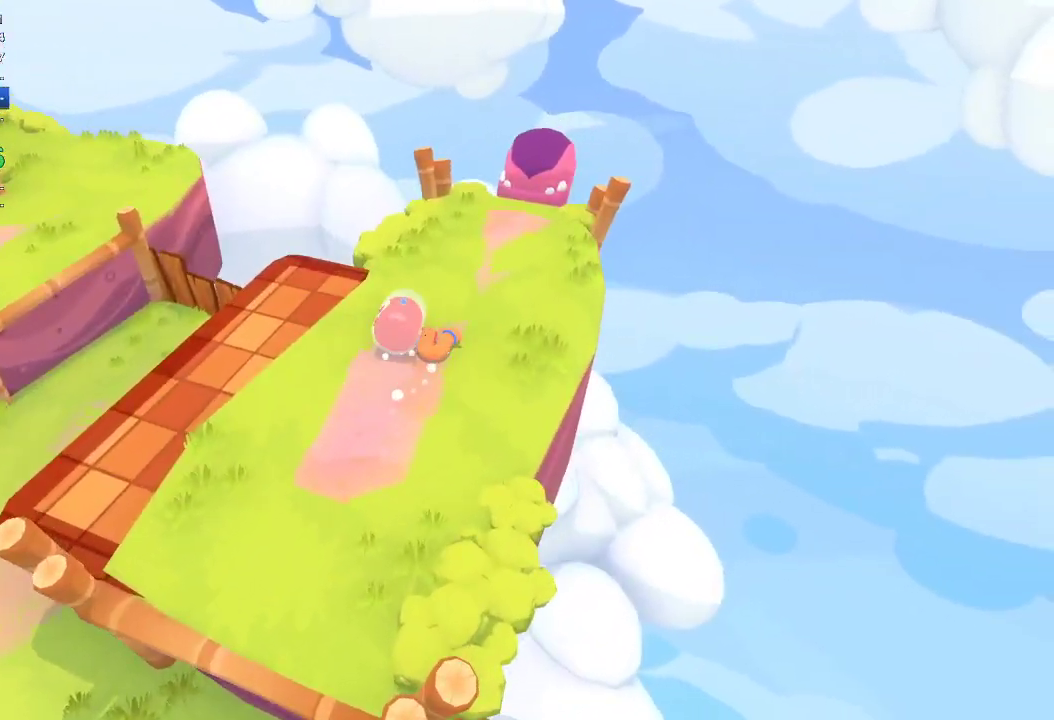
{"buttons": [], "left_stick": "up", "right_stick": "up-right", "events": [[367, "left_stick", "up"]]}